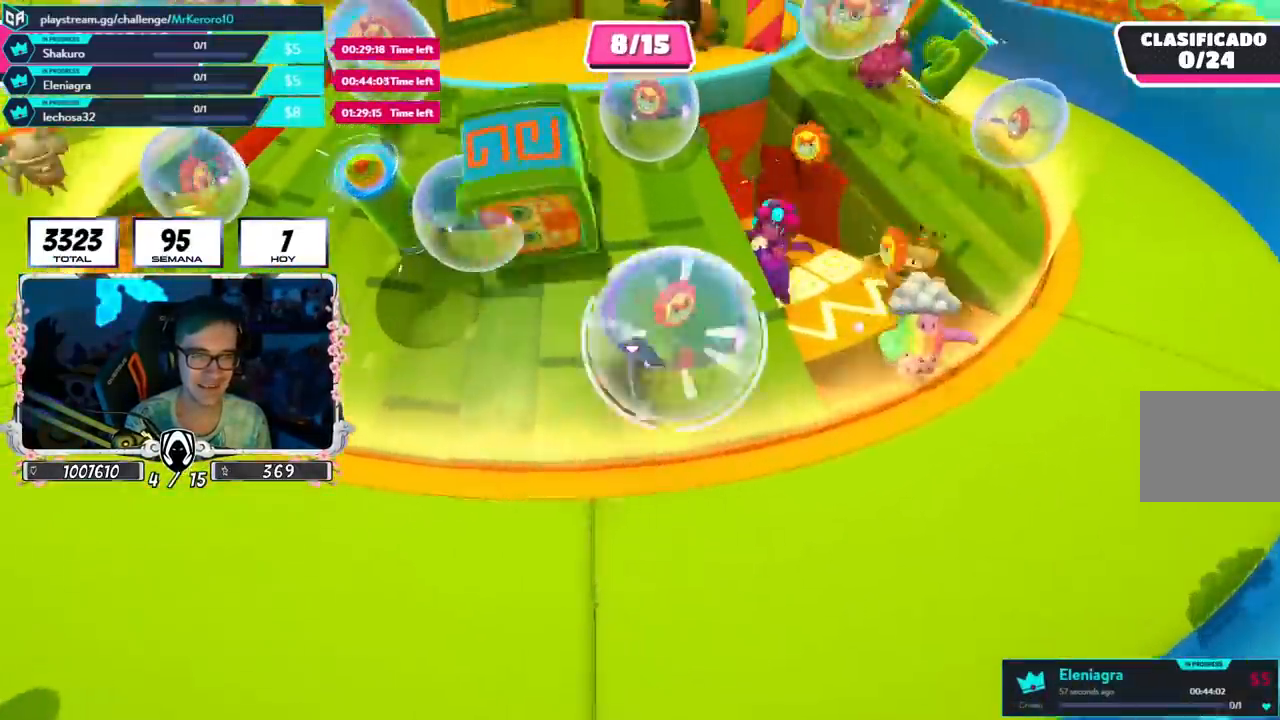
Gameplay with a controller (PlayStation layout); each line is a JSON object with the inputs held at the frame after it. "events" lists button and stick changes between this image and that frame as [ms after this image, input, new state], when the widget could be followed in between.
{"buttons": [], "left_stick": "up", "right_stick": "left", "events": [[34, "right_stick", "center"], [451, "right_stick", "left"]]}
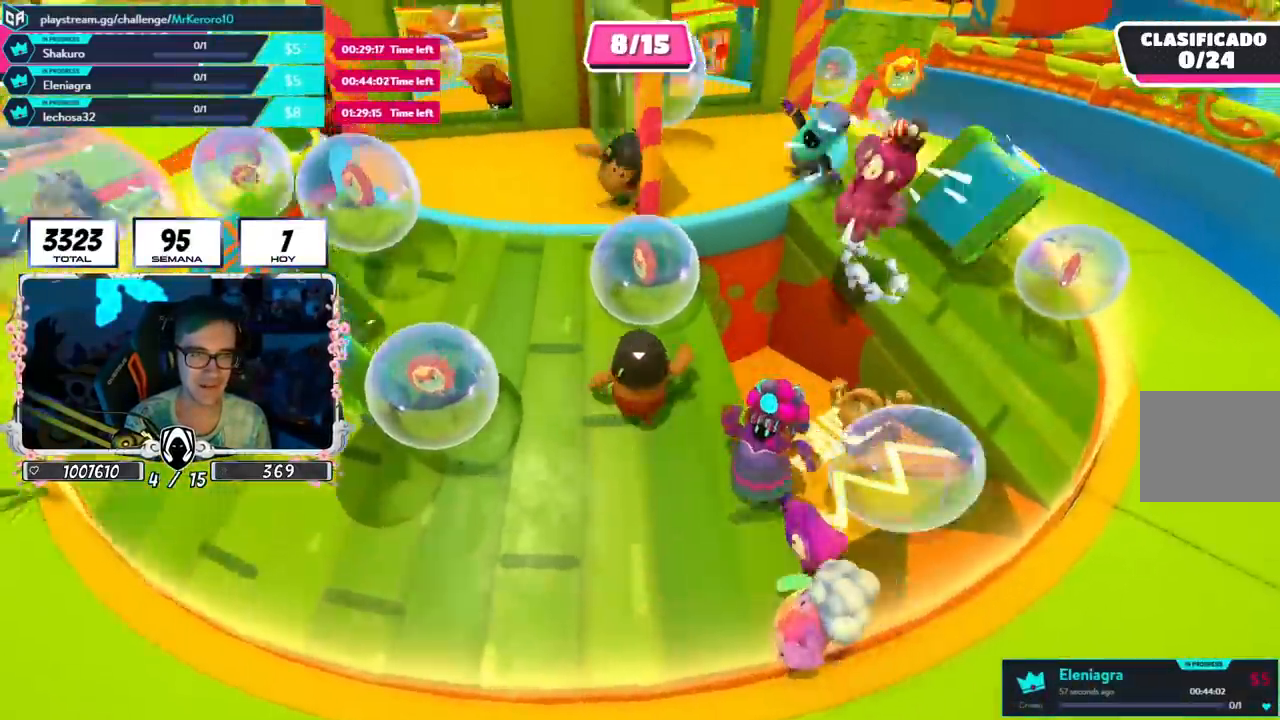
{"buttons": [], "left_stick": "up-right", "right_stick": "down-left", "events": [[17, "left_stick", "up-left"], [217, "left_stick", "up"], [233, "right_stick", "down-left"], [450, "left_stick", "up-right"]]}
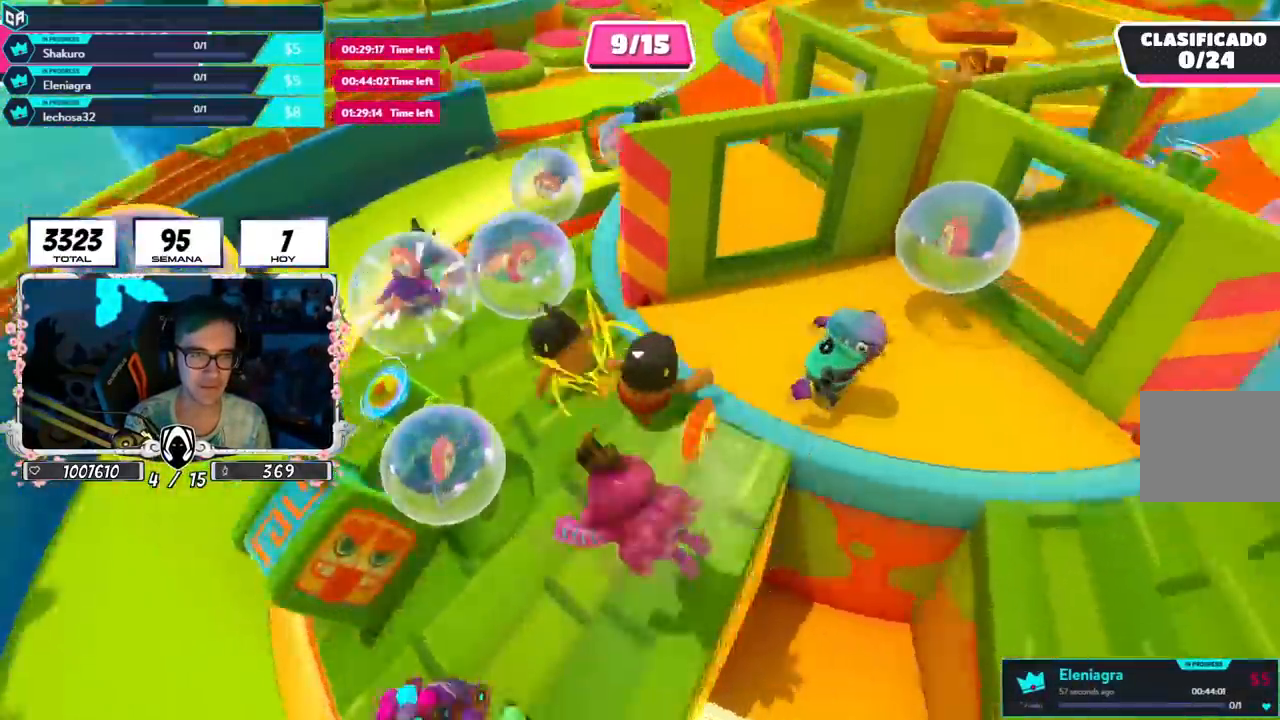
{"buttons": [], "left_stick": "right", "right_stick": "left", "events": [[201, "left_stick", "right"], [434, "right_stick", "left"]]}
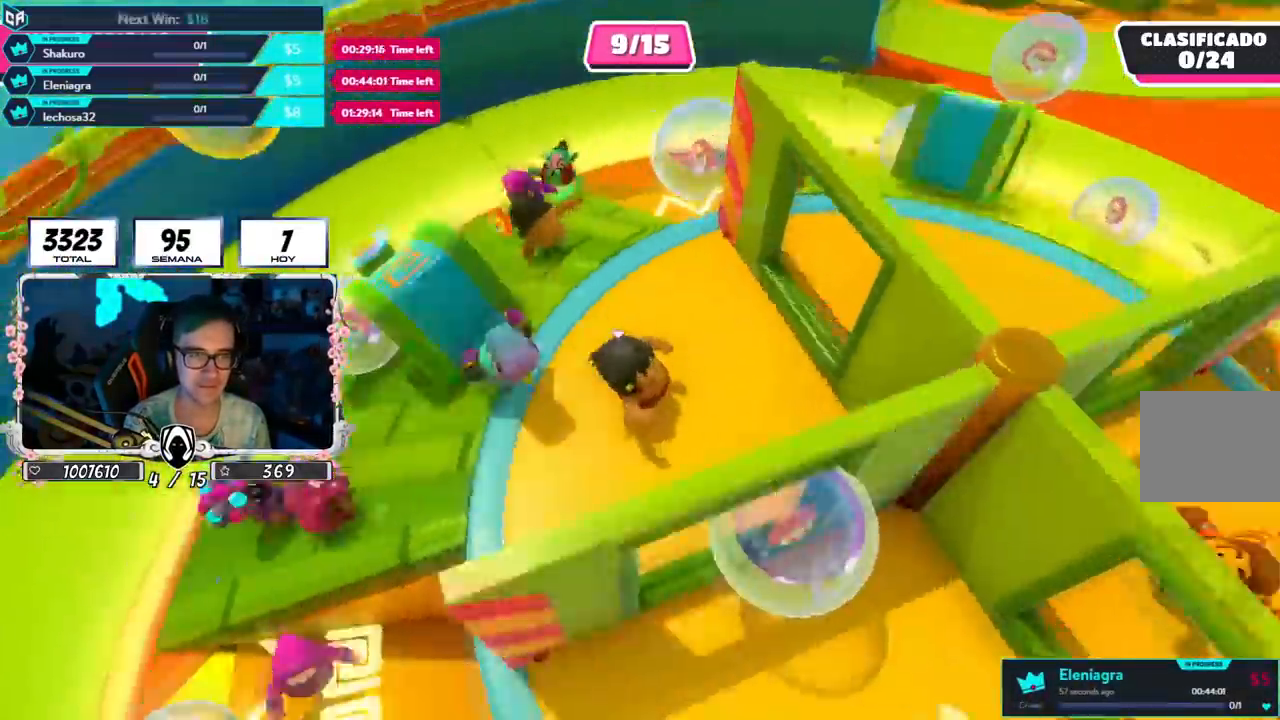
{"buttons": ["CROSS"], "left_stick": "down-left", "right_stick": "center", "events": [[67, "left_stick", "down"], [217, "left_stick", "down-left"], [233, "right_stick", "center"], [250, "CROSS", "down"], [417, "CROSS", "up"], [500, "CROSS", "down"]]}
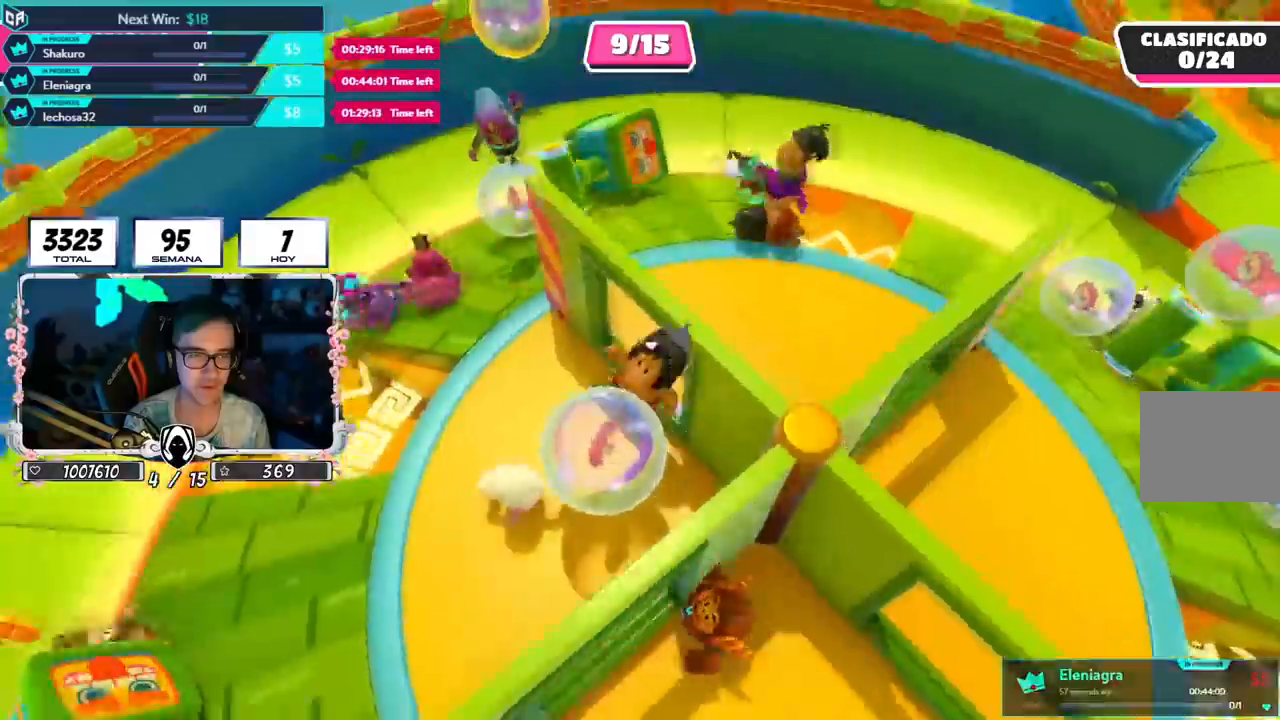
{"buttons": [], "left_stick": "up-right", "right_stick": "up", "events": [[167, "CROSS", "up"], [217, "left_stick", "up-right"], [334, "right_stick", "up"]]}
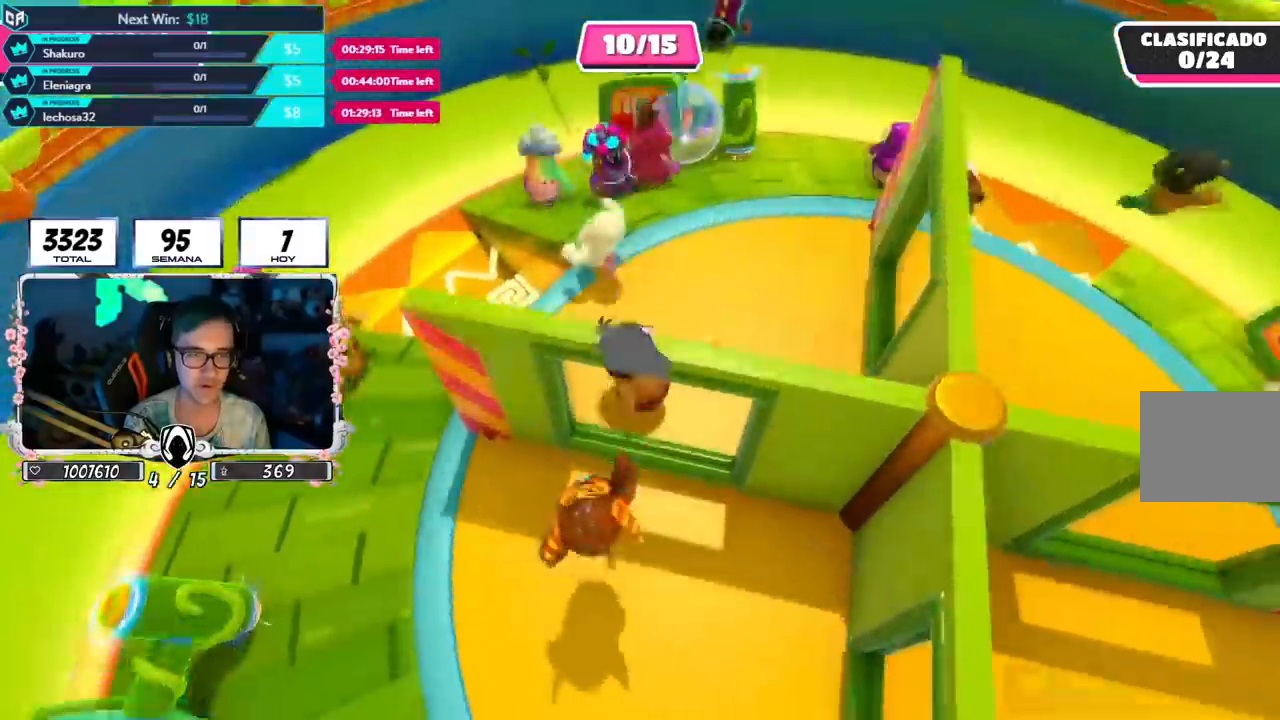
{"buttons": [], "left_stick": "up", "right_stick": "center", "events": [[17, "right_stick", "center"], [150, "left_stick", "up"]]}
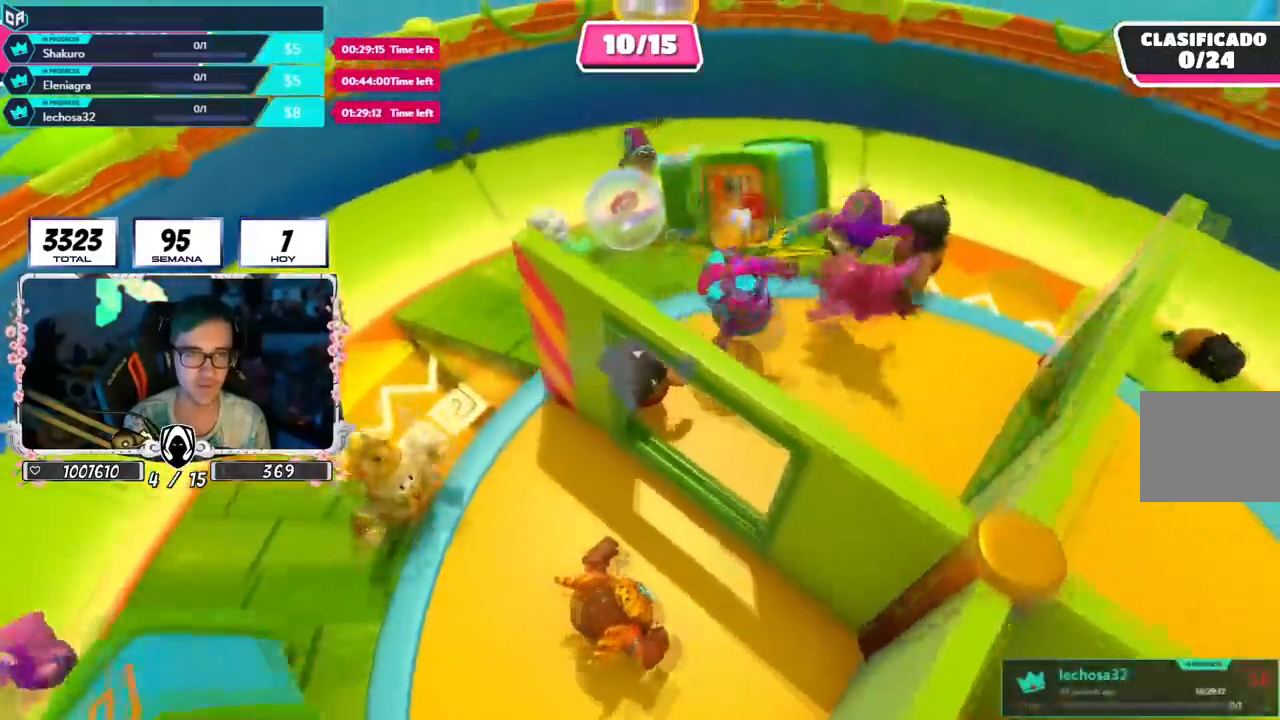
{"buttons": [], "left_stick": "up-left", "right_stick": "center", "events": [[167, "CROSS", "down"], [267, "left_stick", "up-left"], [451, "CROSS", "up"]]}
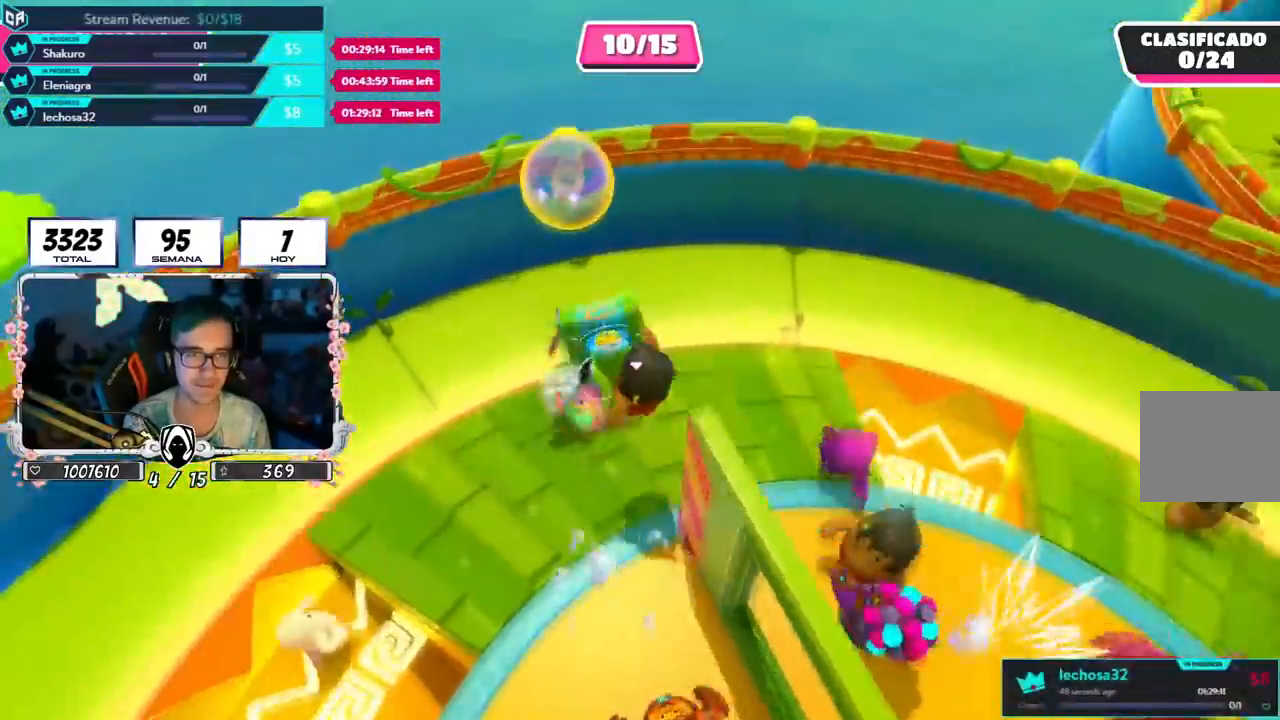
{"buttons": [], "left_stick": "up-left", "right_stick": "up-left", "events": [[117, "SQUARE", "down"], [250, "SQUARE", "up"], [367, "right_stick", "up-left"]]}
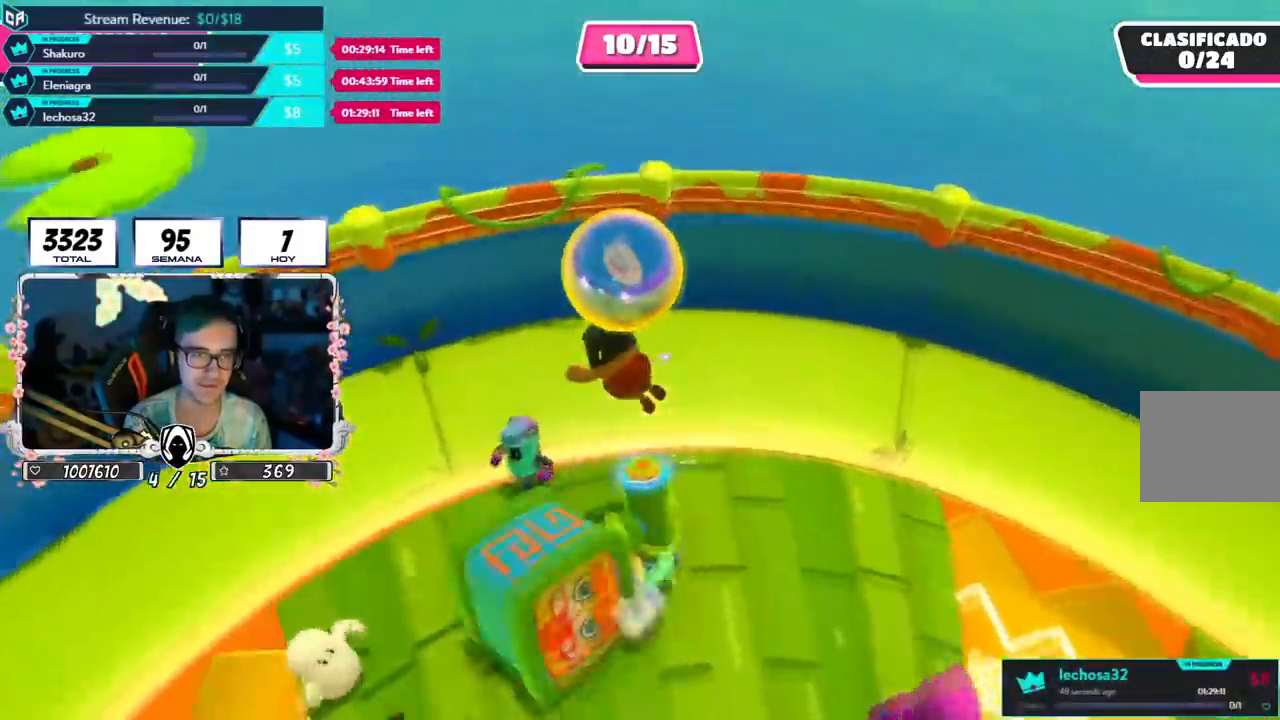
{"buttons": [], "left_stick": "up-left", "right_stick": "left", "events": [[401, "right_stick", "left"]]}
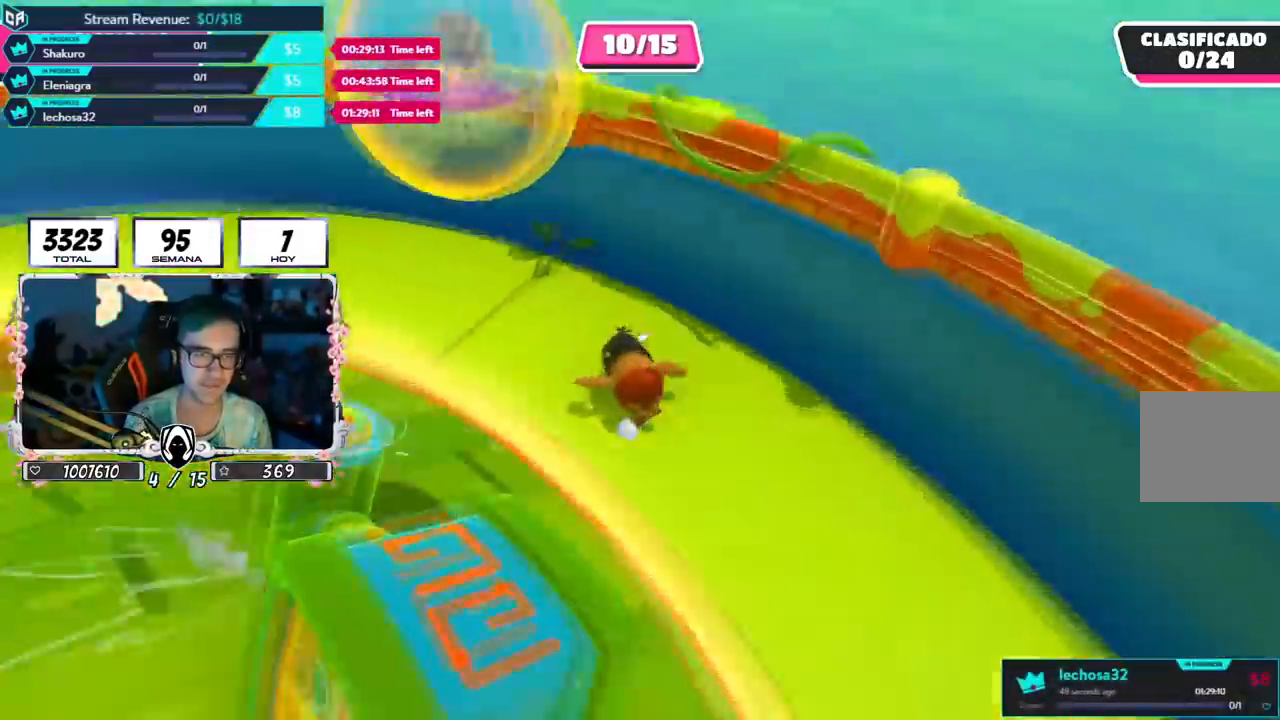
{"buttons": [], "left_stick": "up", "right_stick": "left", "events": [[417, "left_stick", "up"]]}
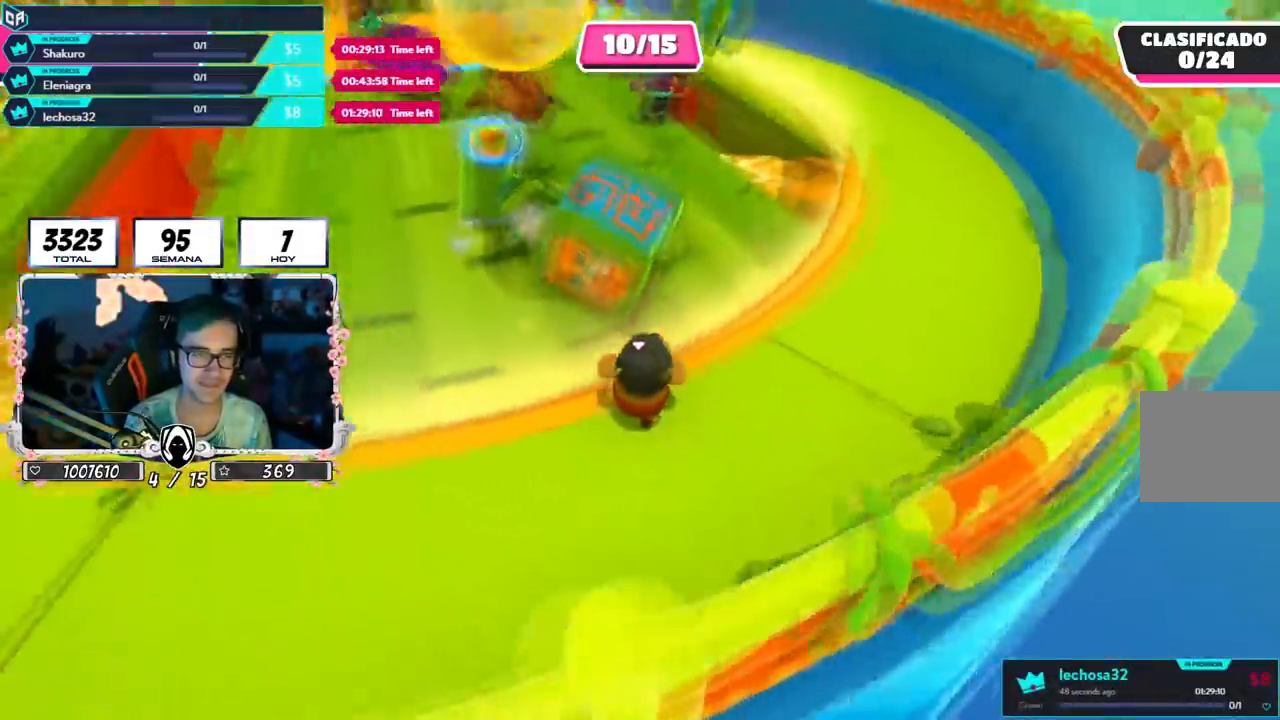
{"buttons": [], "left_stick": "up-right", "right_stick": "up-left", "events": [[50, "right_stick", "up-left"], [351, "left_stick", "up-right"]]}
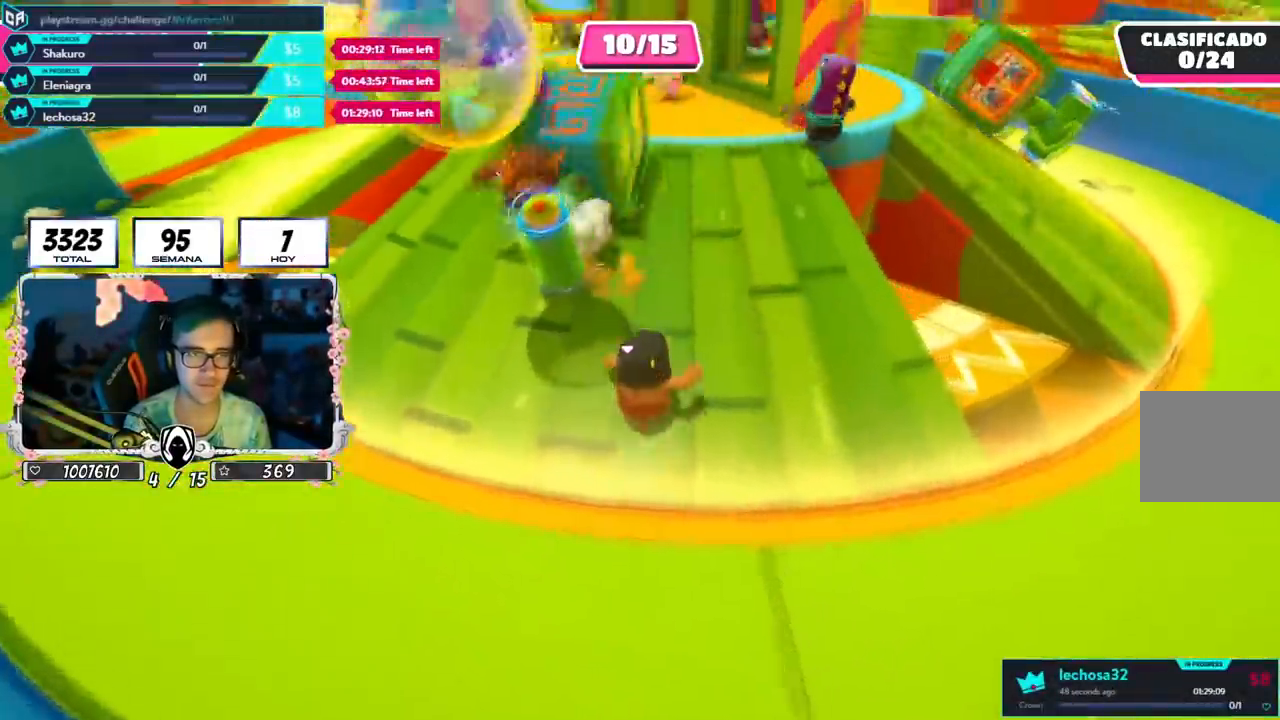
{"buttons": [], "left_stick": "up-right", "right_stick": "left", "events": [[200, "right_stick", "left"]]}
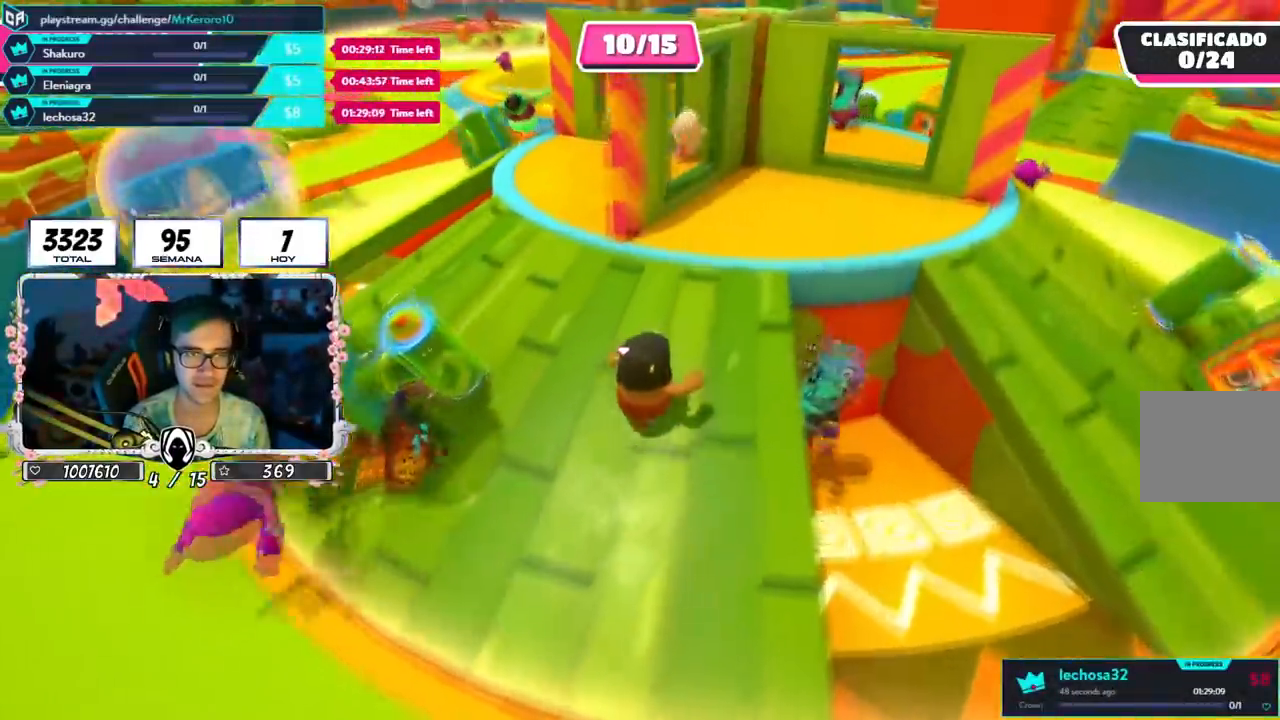
{"buttons": [], "left_stick": "up", "right_stick": "center", "events": [[50, "left_stick", "up"], [50, "right_stick", "down-left"], [251, "right_stick", "center"]]}
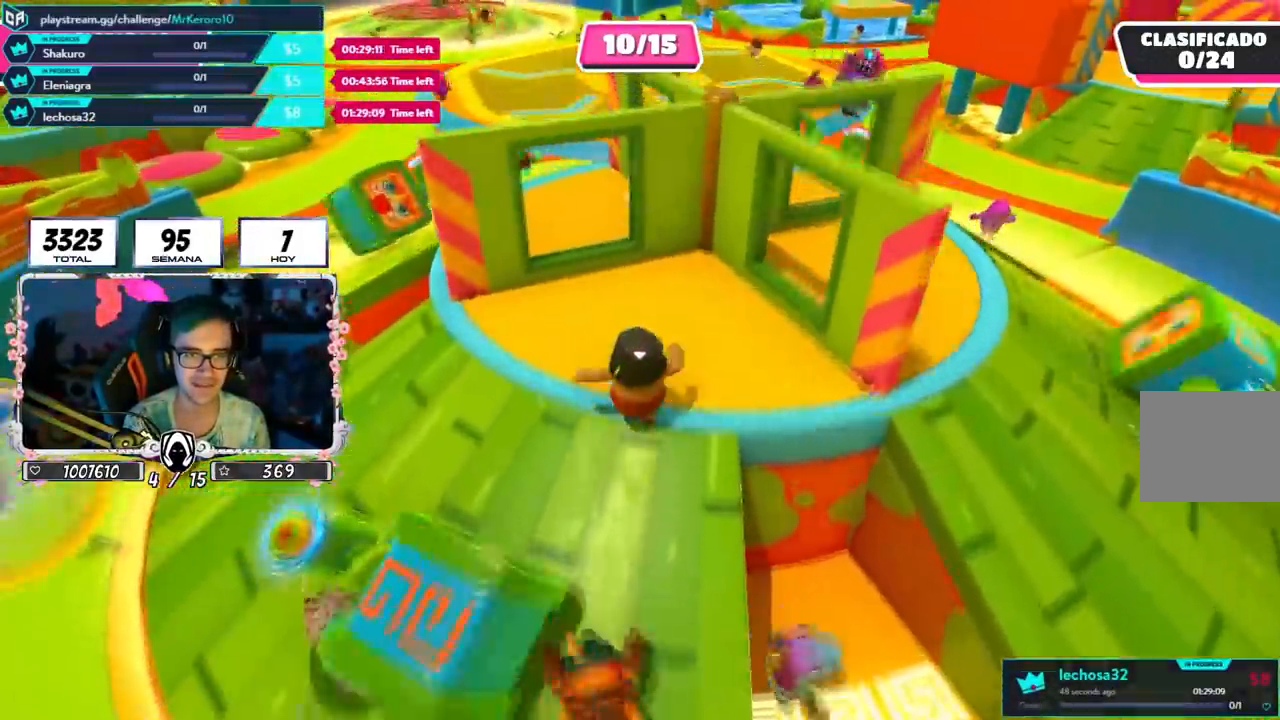
{"buttons": [], "left_stick": "down-right", "right_stick": "left", "events": [[167, "CROSS", "down"], [217, "left_stick", "up-right"], [300, "CROSS", "up"], [317, "left_stick", "right"], [400, "right_stick", "left"], [434, "left_stick", "down-right"]]}
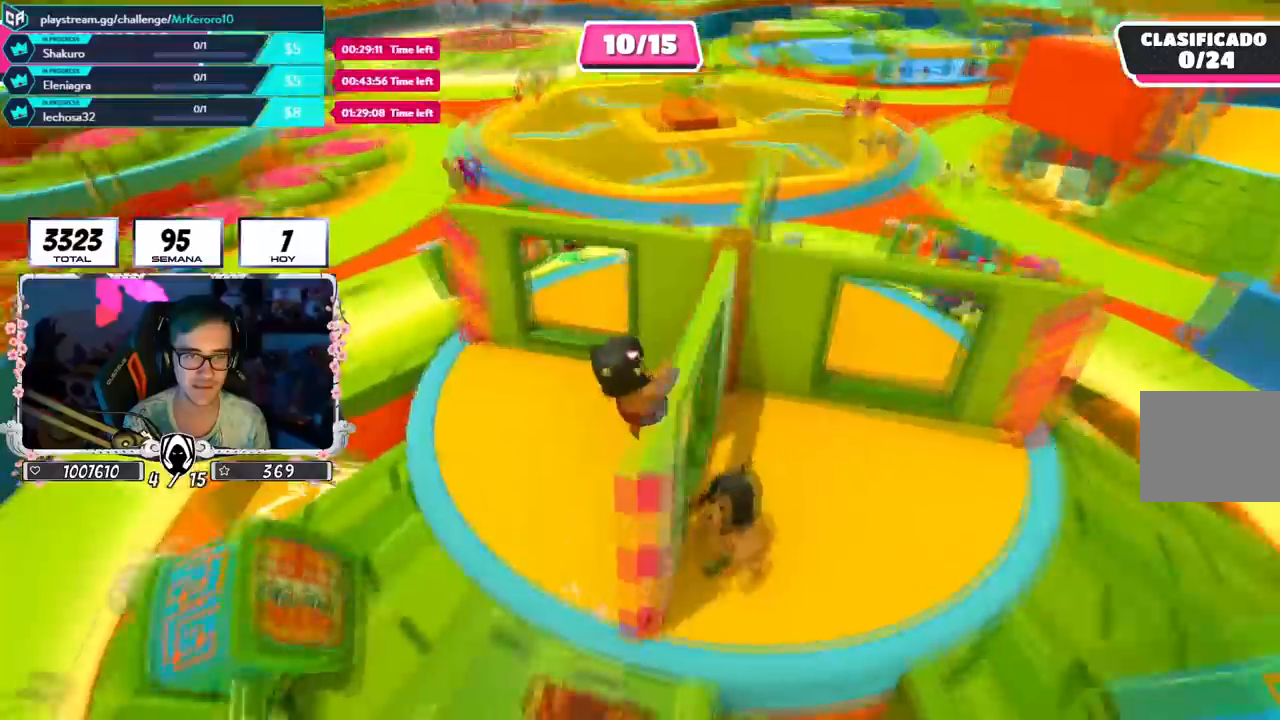
{"buttons": [], "left_stick": "up-left", "right_stick": "down-left", "events": [[34, "left_stick", "down"], [134, "left_stick", "down-left"], [267, "left_stick", "left"], [484, "left_stick", "up-left"], [484, "right_stick", "down-left"]]}
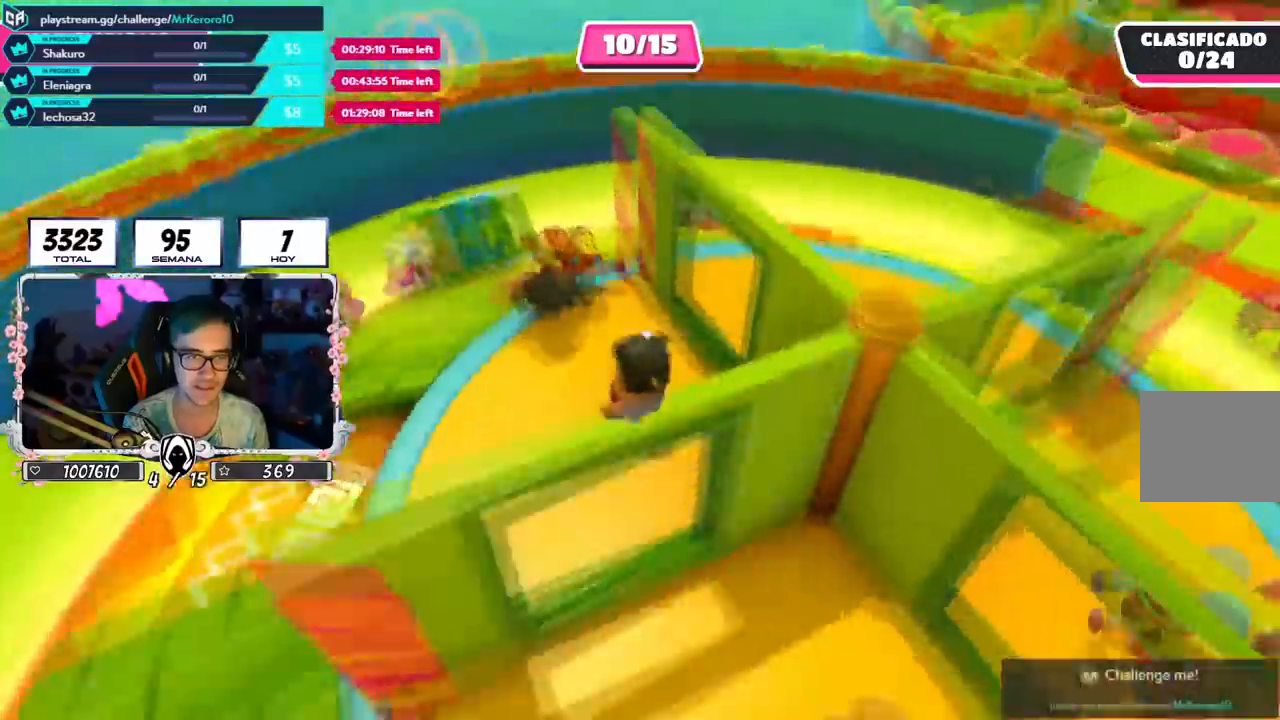
{"buttons": [], "left_stick": "up", "right_stick": "down-left", "events": [[117, "left_stick", "up"]]}
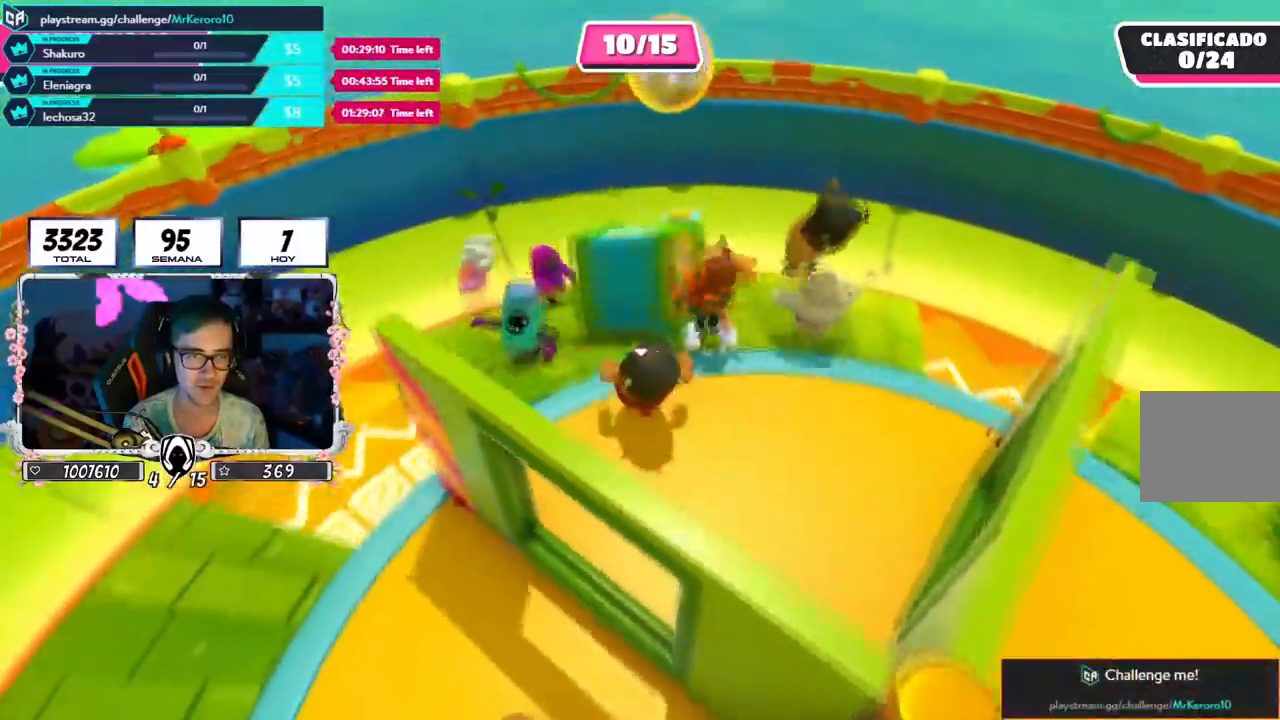
{"buttons": ["SQUARE"], "left_stick": "up", "right_stick": "center", "events": [[34, "CROSS", "down"], [150, "right_stick", "center"], [351, "CROSS", "up"], [434, "SQUARE", "down"]]}
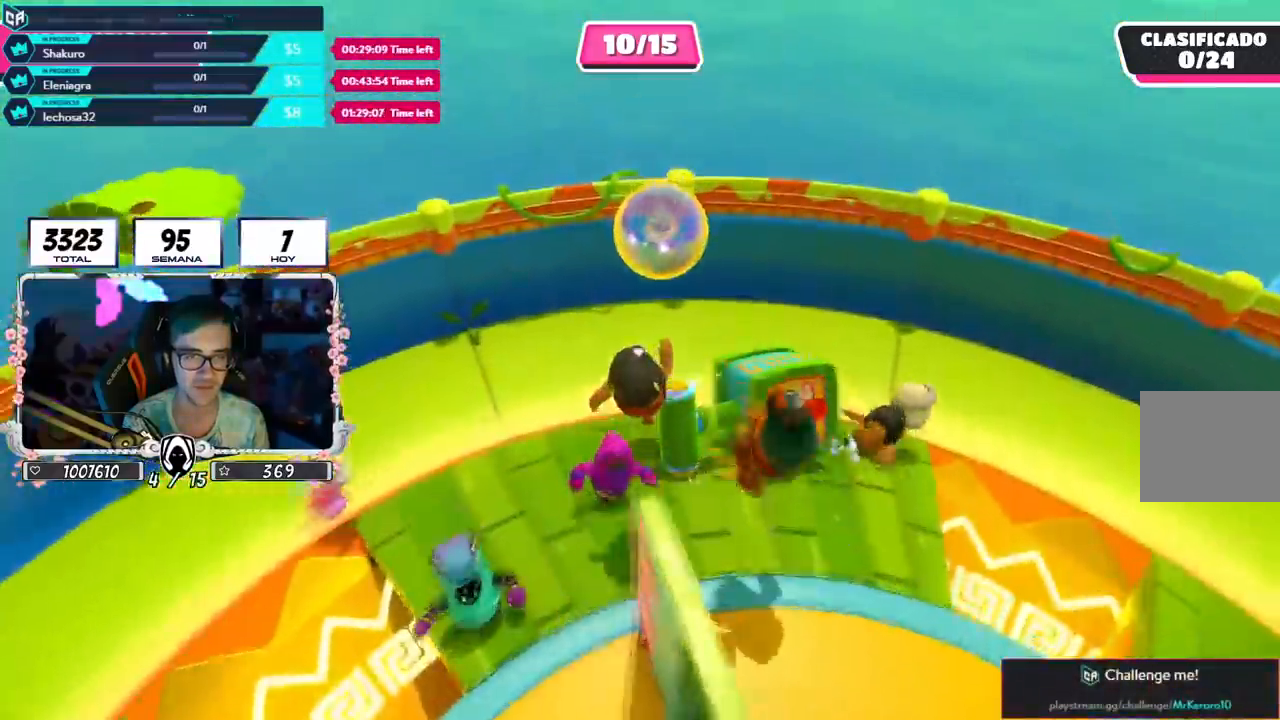
{"buttons": [], "left_stick": "up", "right_stick": "up-left", "events": [[83, "left_stick", "up-right"], [100, "SQUARE", "up"], [233, "left_stick", "up"], [233, "right_stick", "up-left"]]}
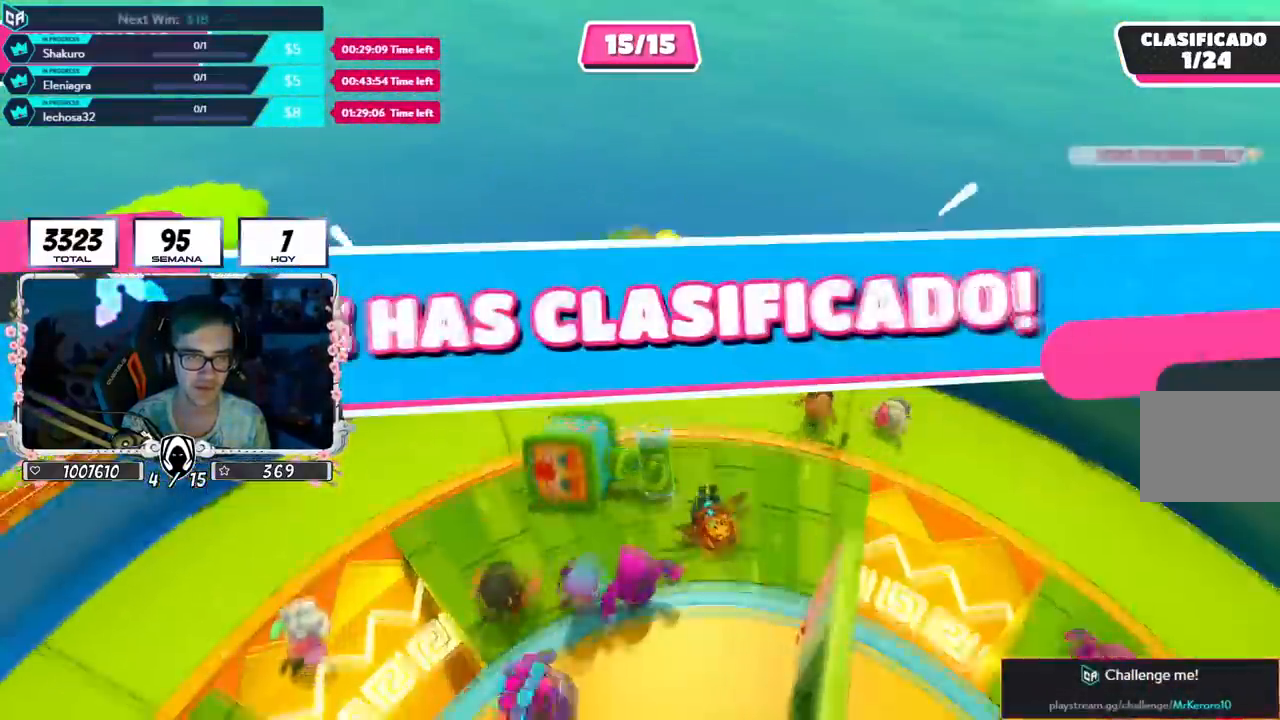
{"buttons": [], "left_stick": "center", "right_stick": "center", "events": [[67, "right_stick", "center"], [267, "left_stick", "center"]]}